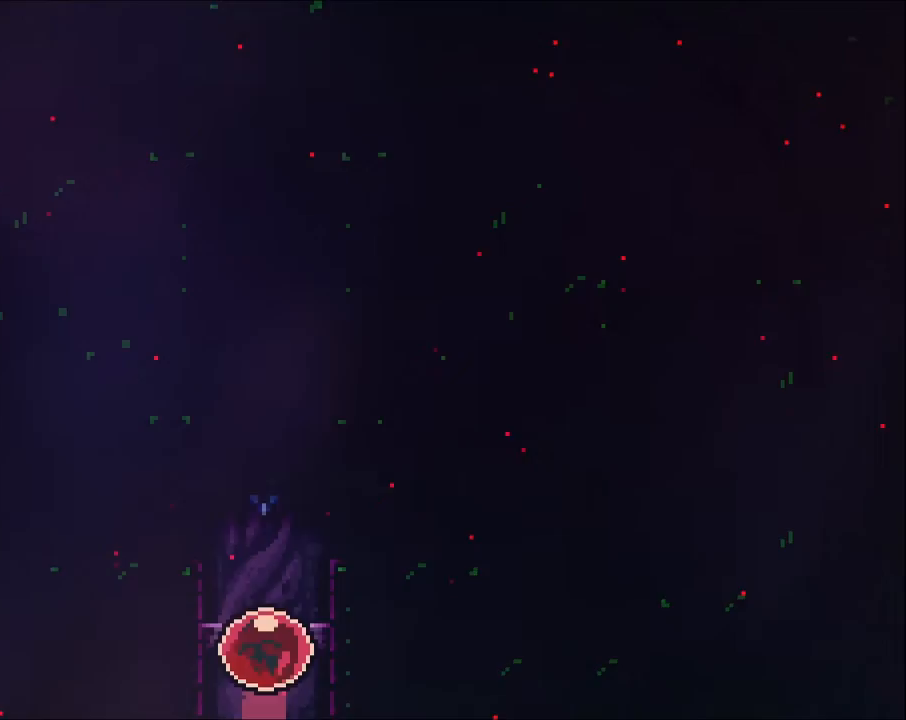
Gameplay with a controller (Xbox layout); each line is a JSON object with the inputs held at the frame after it (dt_ms = milliseconds from this image to that frame). "events" lists button and stick changes between this image and that frame as [ms after this image, input, new state], when the widget could be followed in between. Not read: R3.
{"dt_ms": 500, "buttons": [], "left_stick": "up", "right_stick": "center", "events": []}
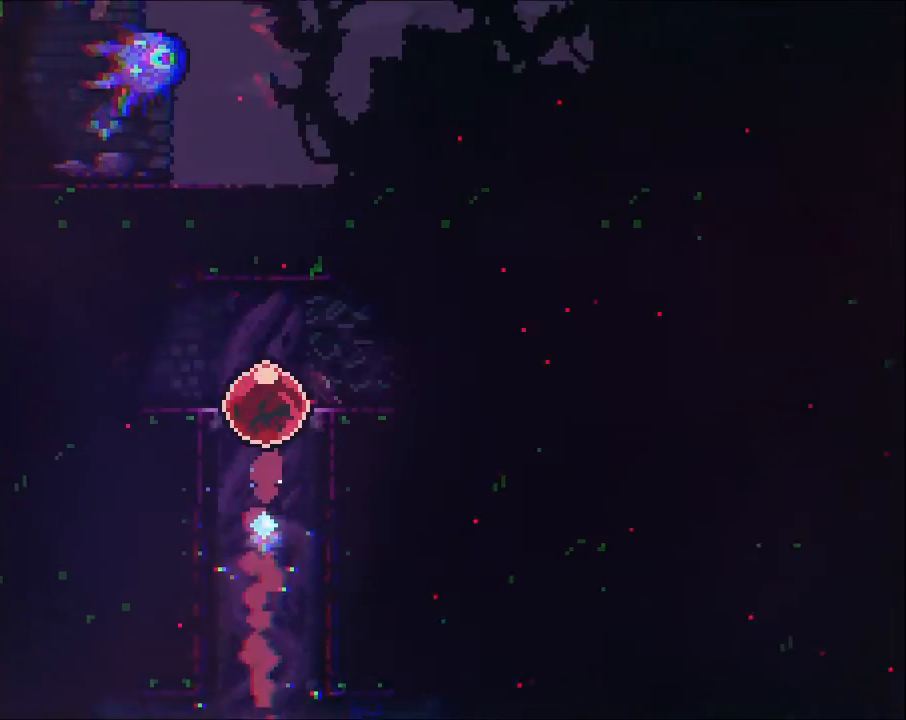
{"dt_ms": 500, "buttons": [], "left_stick": "up", "right_stick": "center", "events": []}
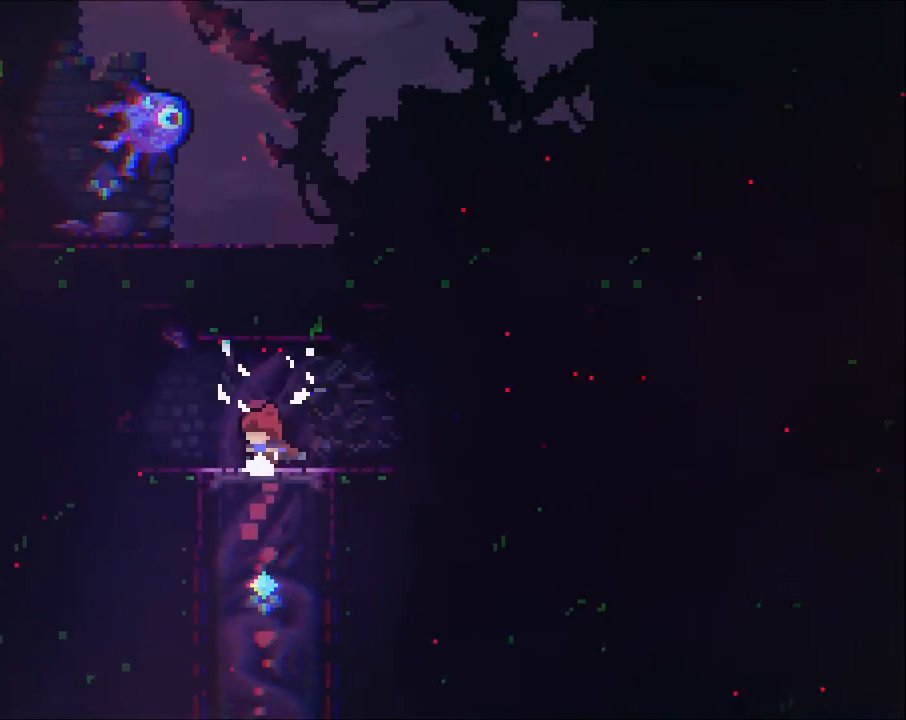
{"dt_ms": 500, "buttons": ["A"], "left_stick": "left", "right_stick": "center", "events": [[67, "left_stick", "left"], [200, "X", "down"], [300, "X", "up"], [367, "A", "down"]]}
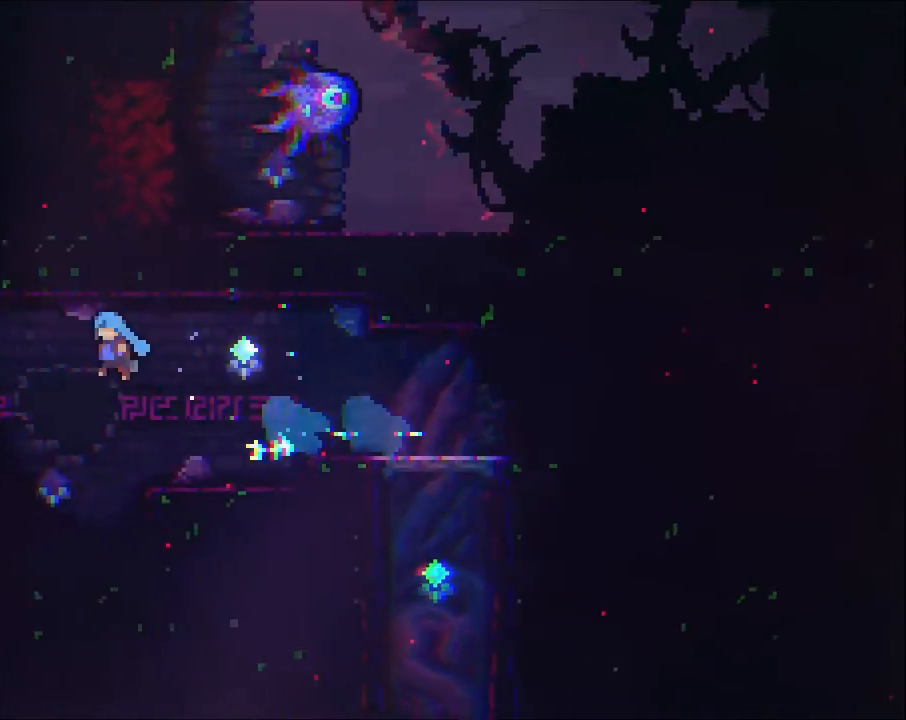
{"dt_ms": 500, "buttons": [], "left_stick": "left", "right_stick": "center", "events": [[200, "A", "up"]]}
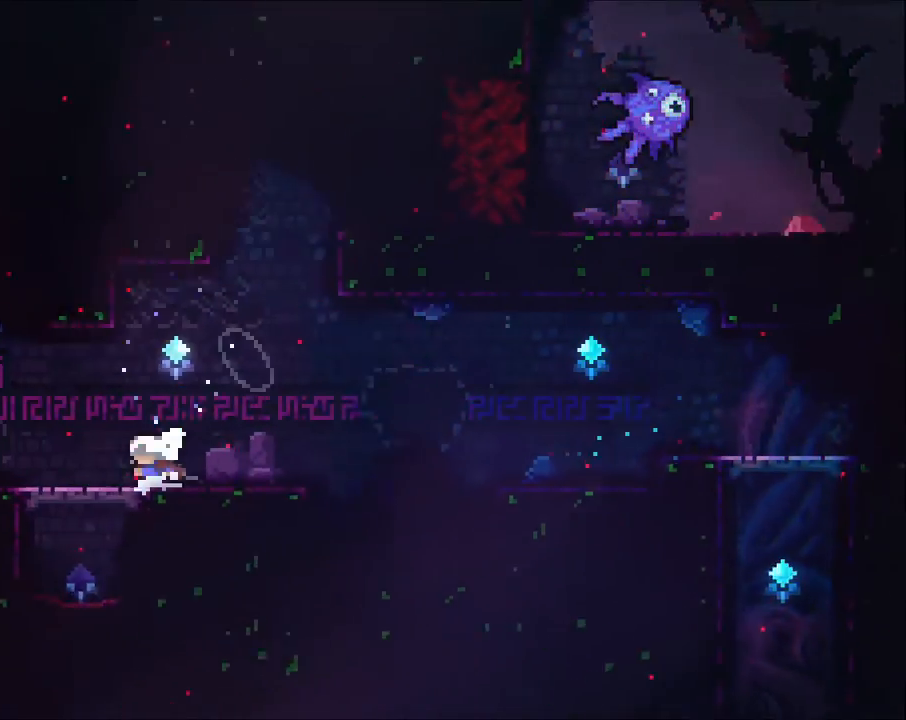
{"dt_ms": 500, "buttons": ["A"], "left_stick": "up-left", "right_stick": "center", "events": [[100, "left_stick", "up"], [167, "A", "down"], [167, "left_stick", "left"], [467, "left_stick", "up-left"]]}
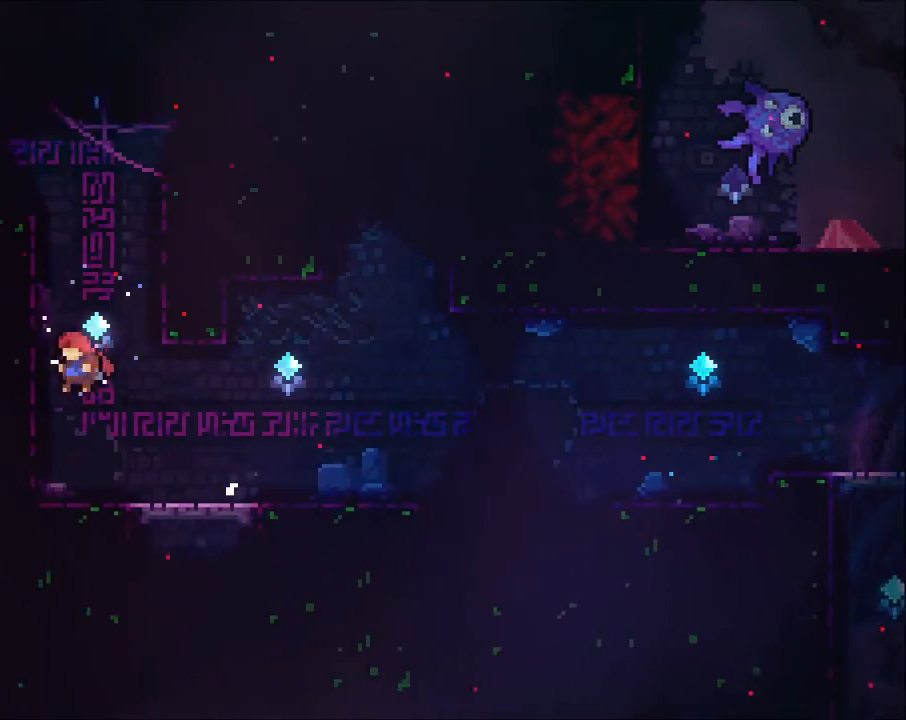
{"dt_ms": 500, "buttons": ["A", "R2"], "left_stick": "left", "right_stick": "center", "events": [[33, "X", "down"], [233, "R2", "down"], [267, "X", "up"], [300, "A", "up"], [400, "A", "down"], [500, "left_stick", "left"]]}
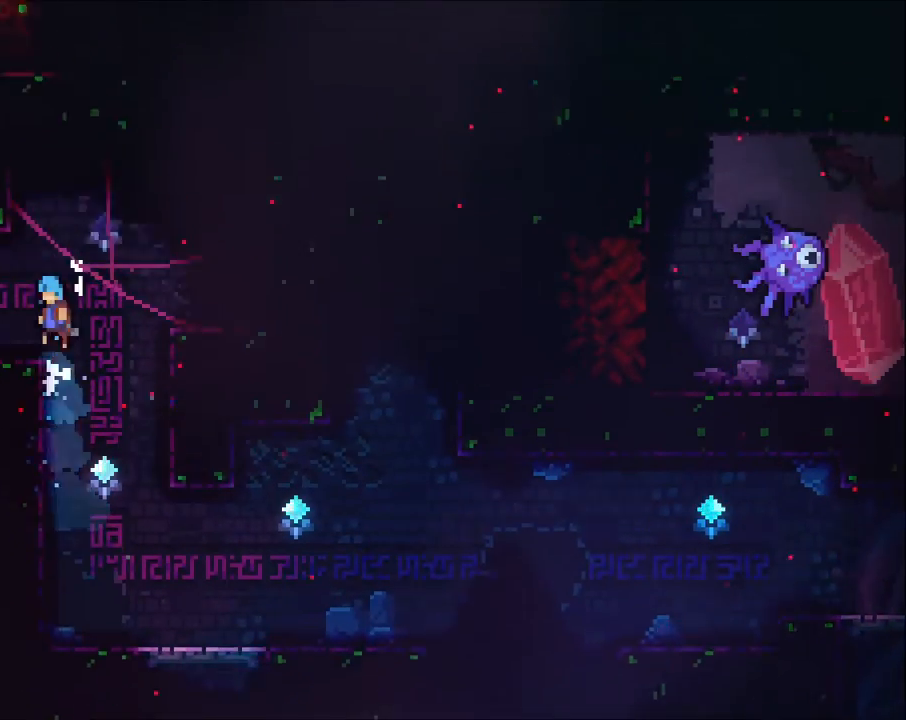
{"dt_ms": 500, "buttons": ["A"], "left_stick": "up-left", "right_stick": "center", "events": [[200, "A", "up"], [233, "R2", "up"], [433, "A", "down"], [467, "left_stick", "up-left"]]}
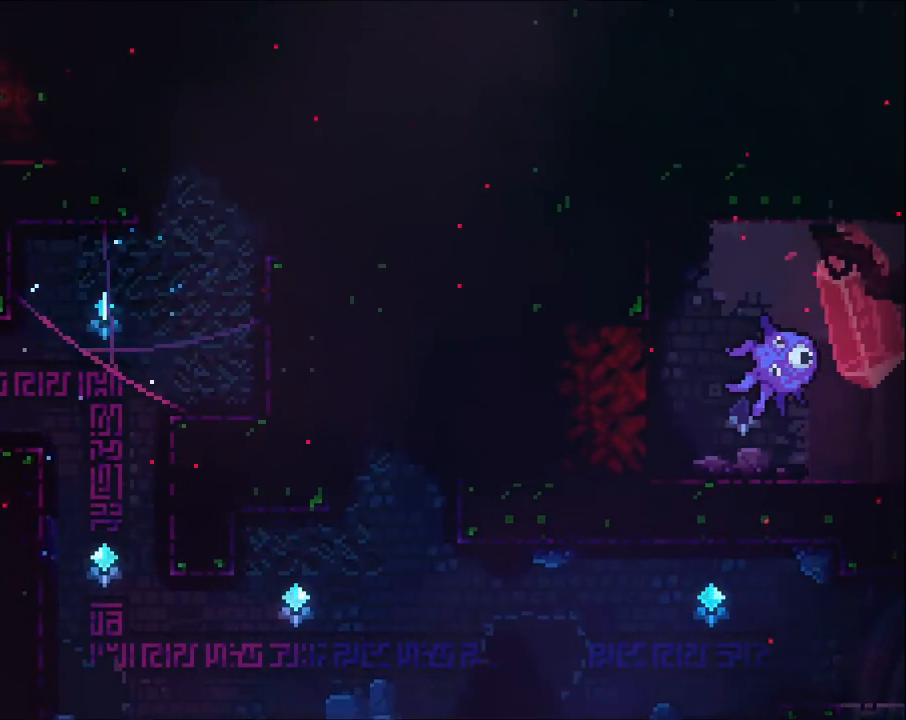
{"dt_ms": 500, "buttons": ["R2"], "left_stick": "left", "right_stick": "center", "events": [[33, "left_stick", "up"], [233, "X", "down"], [400, "R2", "down"], [433, "A", "up"], [433, "X", "up"], [433, "left_stick", "left"]]}
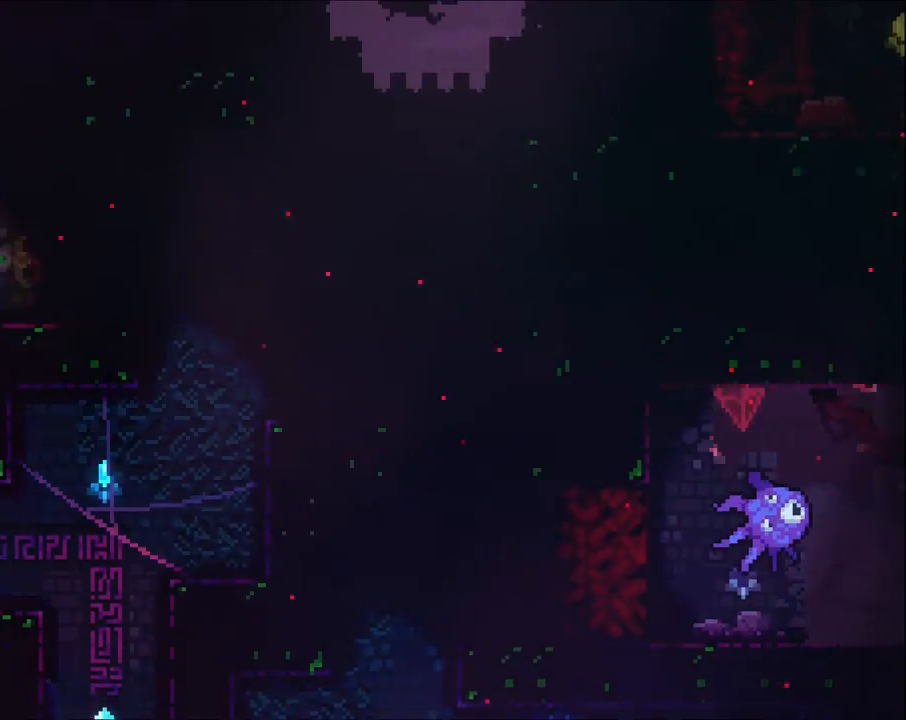
{"dt_ms": 500, "buttons": ["A"], "left_stick": "left", "right_stick": "center"}
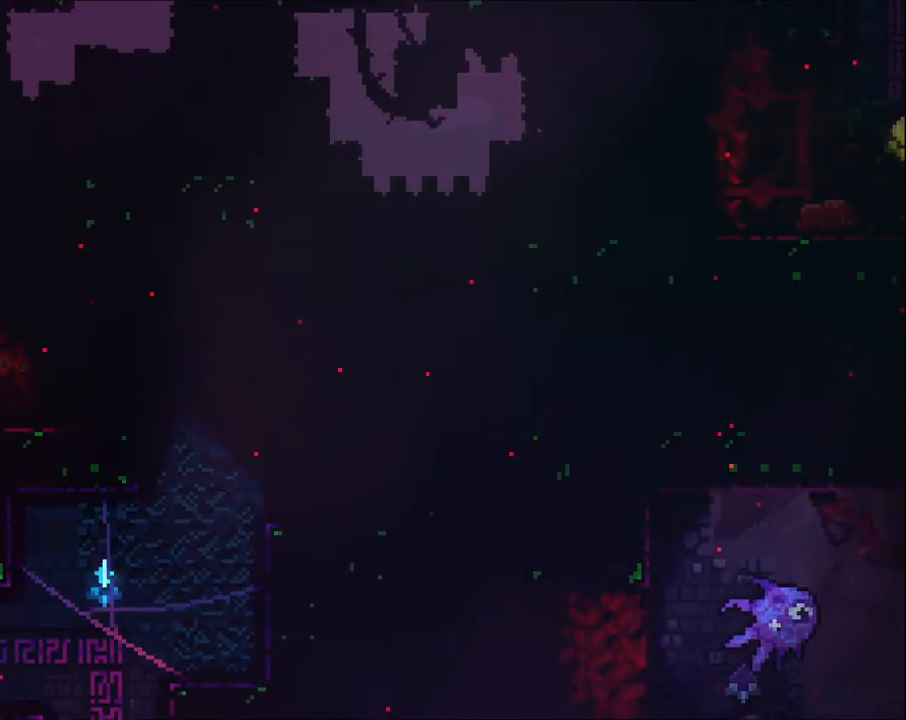
{"dt_ms": 500, "buttons": [], "left_stick": "center", "right_stick": "center", "events": [[33, "DPAD_RIGHT", "down"], [100, "A", "up"], [100, "DPAD_RIGHT", "up"], [133, "left_stick", "center"], [233, "X", "down"], [267, "left_stick", "left"], [367, "X", "up"], [433, "left_stick", "center"]]}
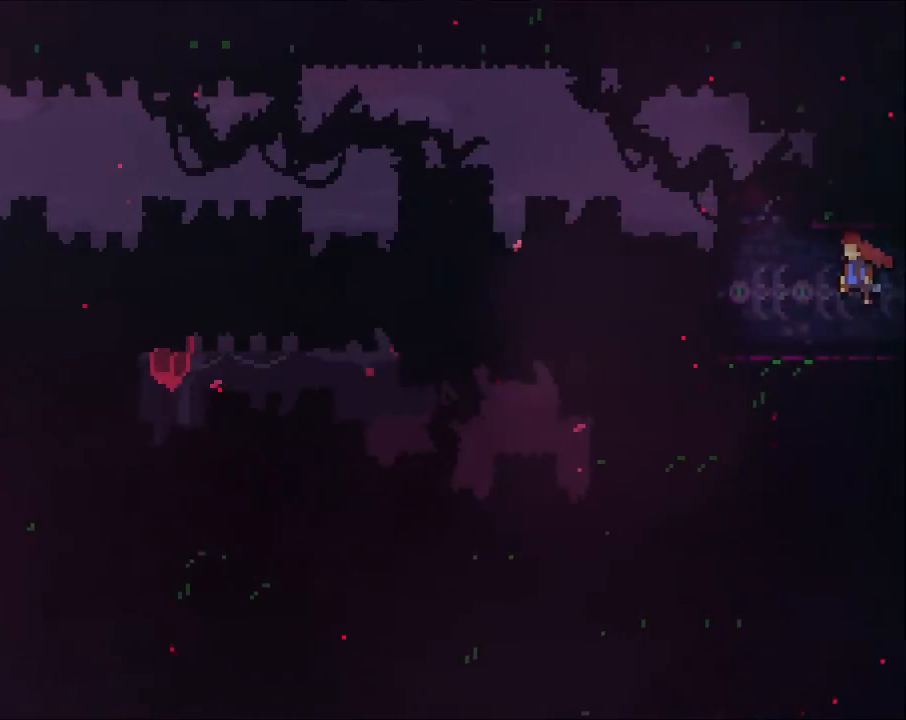
{"dt_ms": 500, "buttons": [], "left_stick": "down-left", "right_stick": "center", "events": [[67, "left_stick", "left"], [200, "left_stick", "down"], [333, "X", "down"], [400, "left_stick", "down-left"], [433, "X", "up"]]}
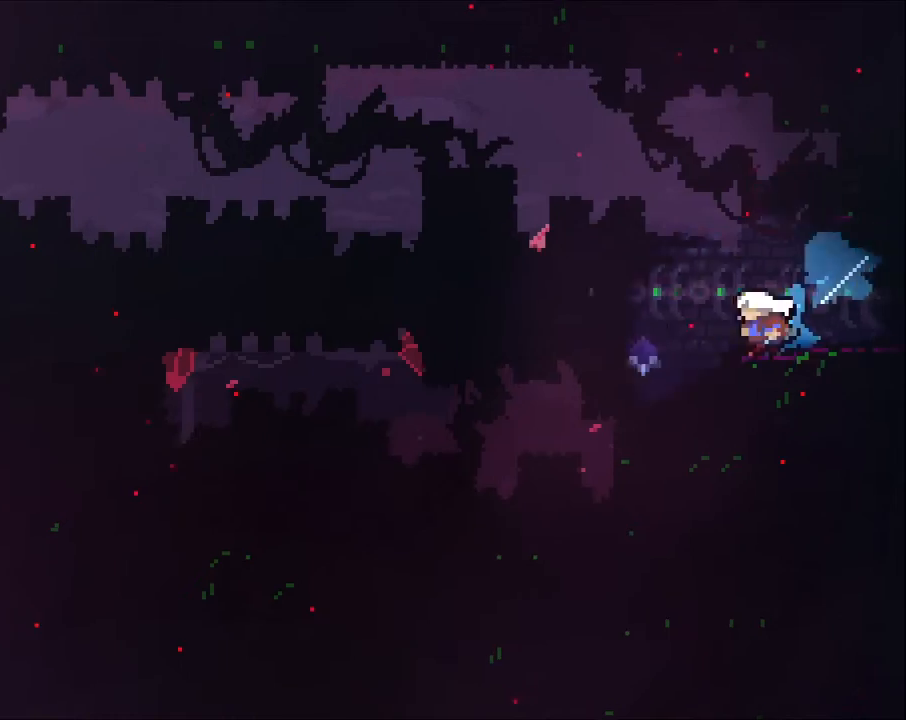
{"dt_ms": 500, "buttons": ["A"], "left_stick": "left", "right_stick": "center", "events": [[67, "A", "down"], [100, "left_stick", "left"]]}
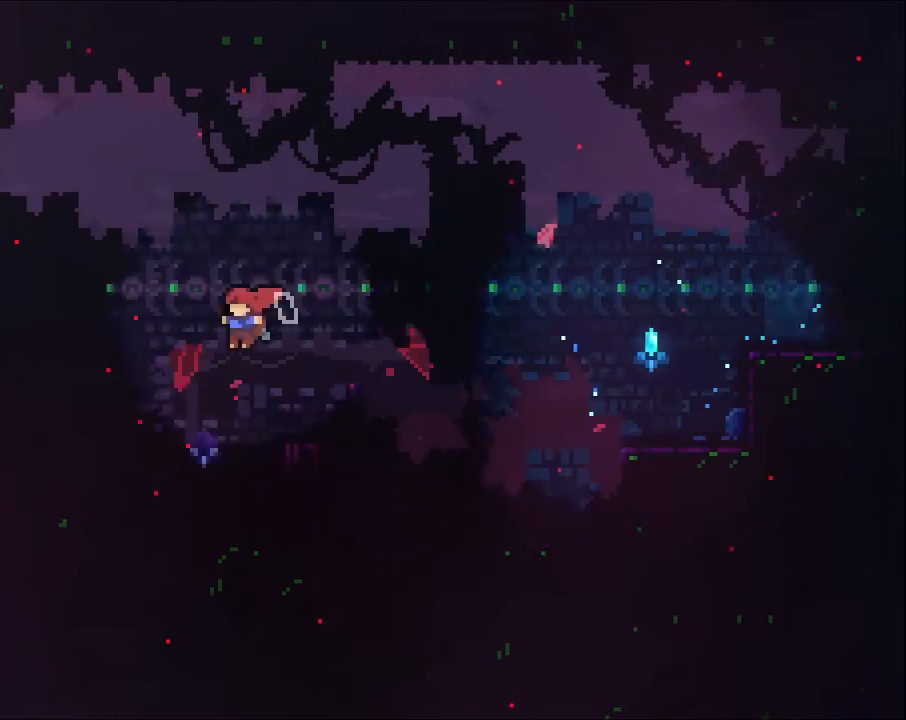
{"dt_ms": 500, "buttons": ["A"], "left_stick": "left", "right_stick": "center", "events": [[200, "A", "up"], [333, "A", "down"]]}
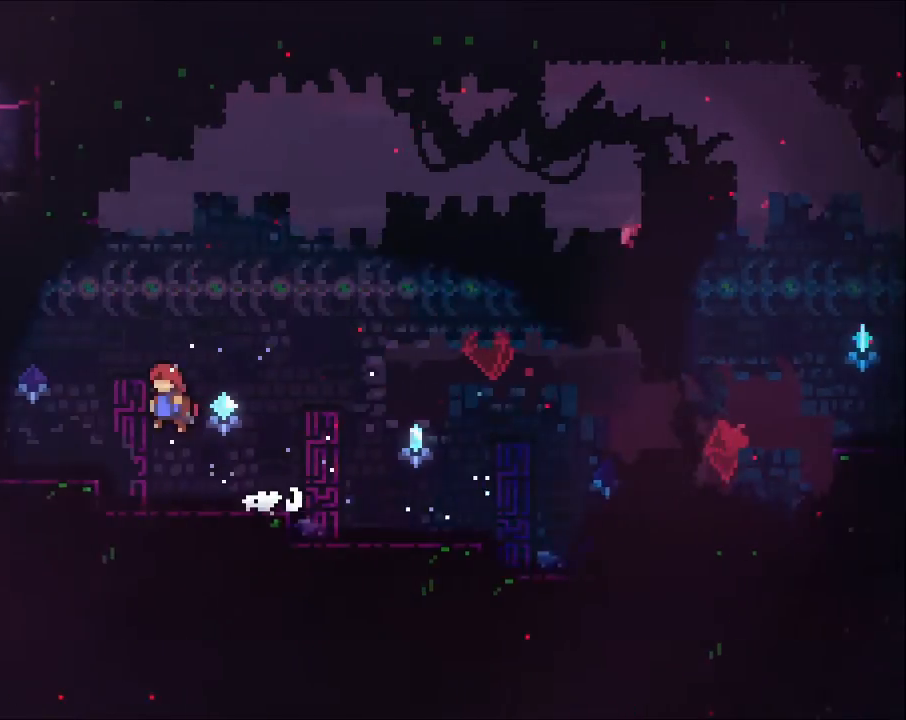
{"dt_ms": 500, "buttons": ["A"], "left_stick": "left", "right_stick": "center", "events": [[400, "A", "up"], [467, "A", "down"]]}
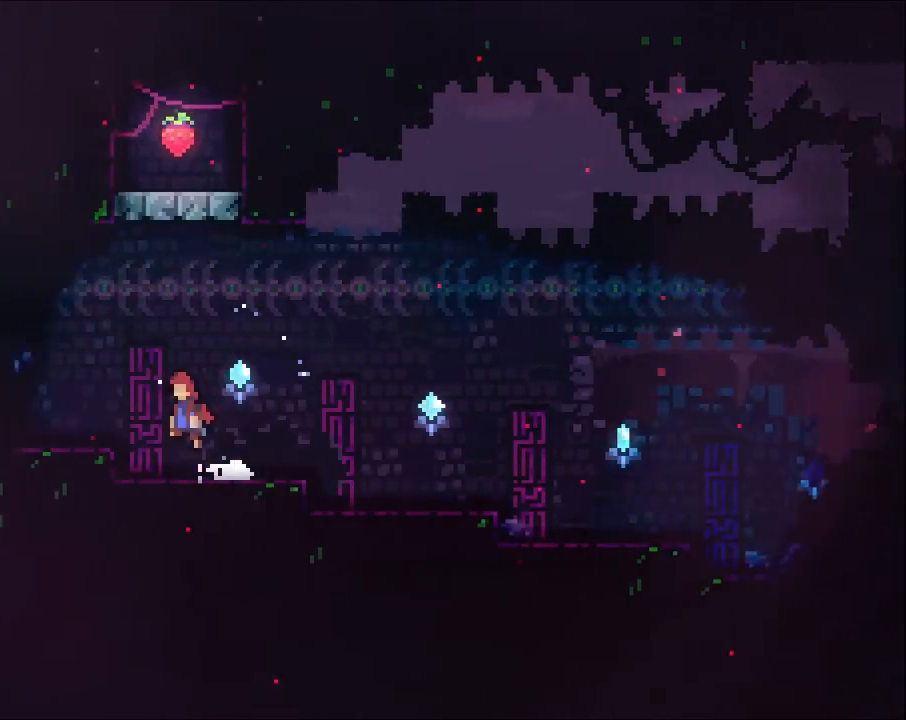
{"dt_ms": 500, "buttons": [], "left_stick": "left", "right_stick": "center", "events": [[200, "A", "up"]]}
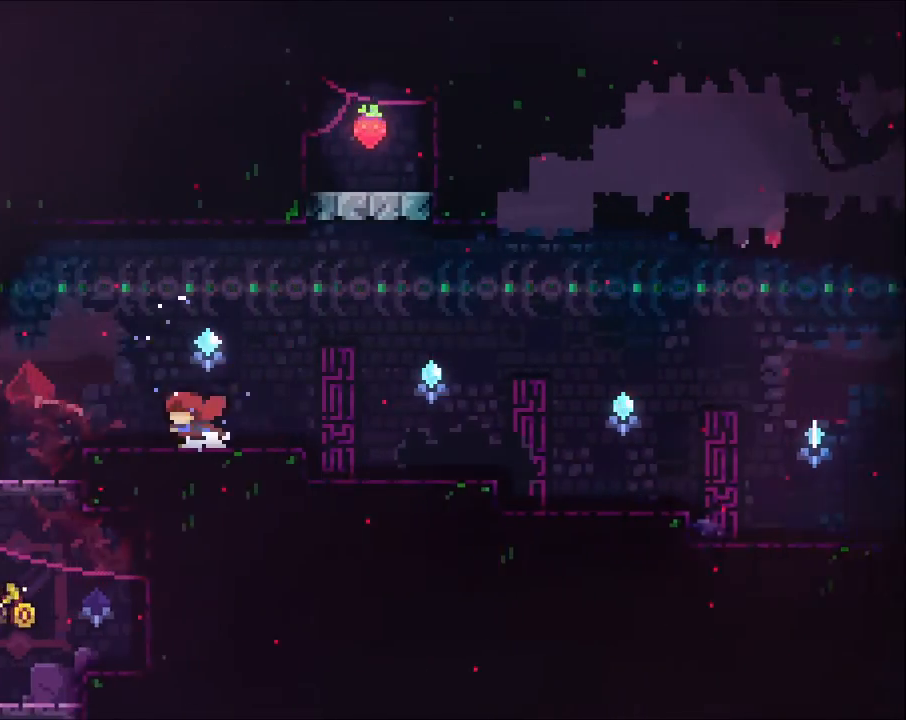
{"dt_ms": 500, "buttons": ["A", "X"], "left_stick": "left", "right_stick": "center", "events": [[267, "A", "down"], [500, "X", "down"]]}
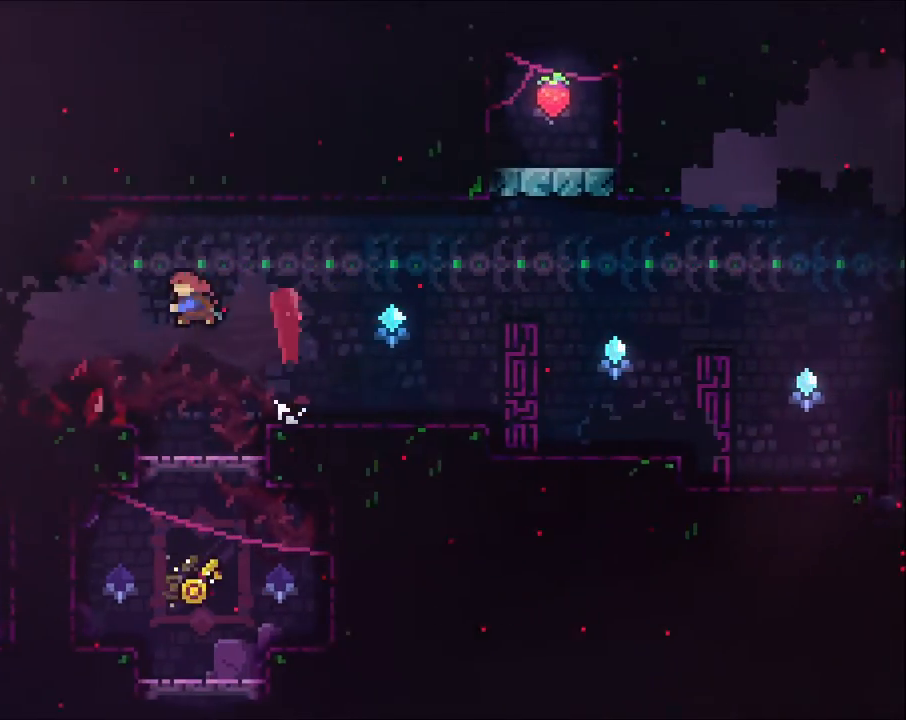
{"dt_ms": 500, "buttons": [], "left_stick": "left", "right_stick": "center", "events": [[133, "A", "up"], [133, "X", "up"]]}
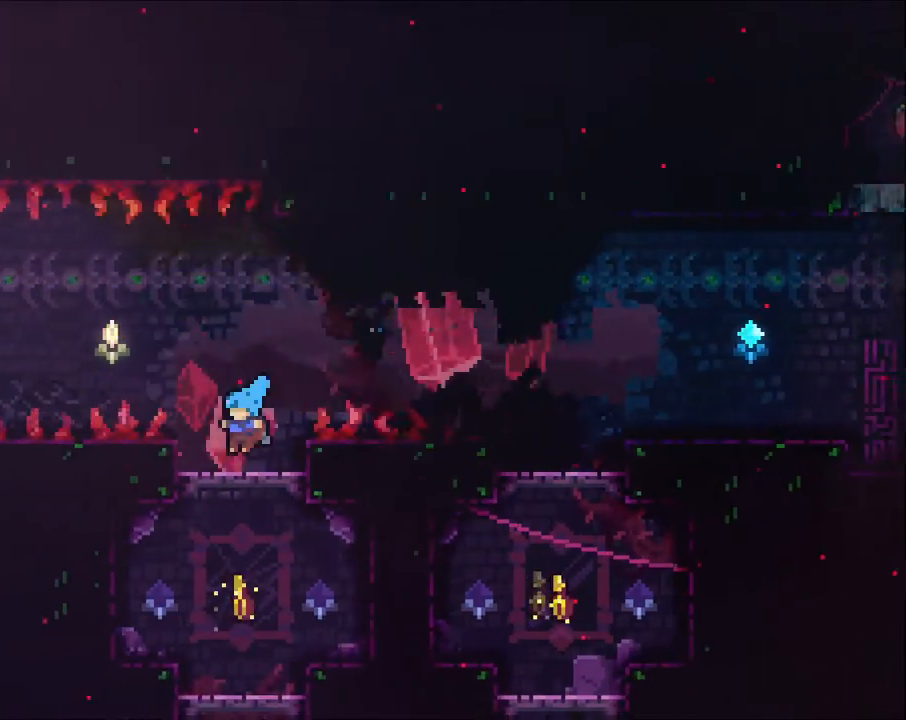
{"dt_ms": 500, "buttons": [], "left_stick": "center", "right_stick": "center", "events": [[133, "left_stick", "center"]]}
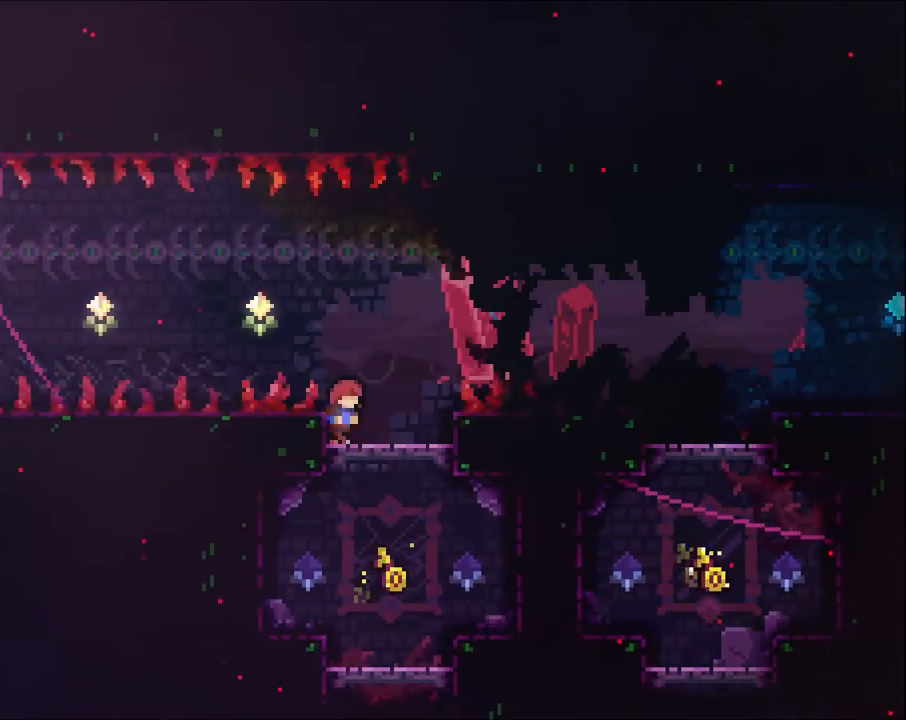
{"dt_ms": 500, "buttons": ["A"], "left_stick": "left", "right_stick": "center", "events": [[33, "X", "down"], [33, "left_stick", "right"], [133, "X", "up"], [167, "left_stick", "left"], [200, "A", "down"]]}
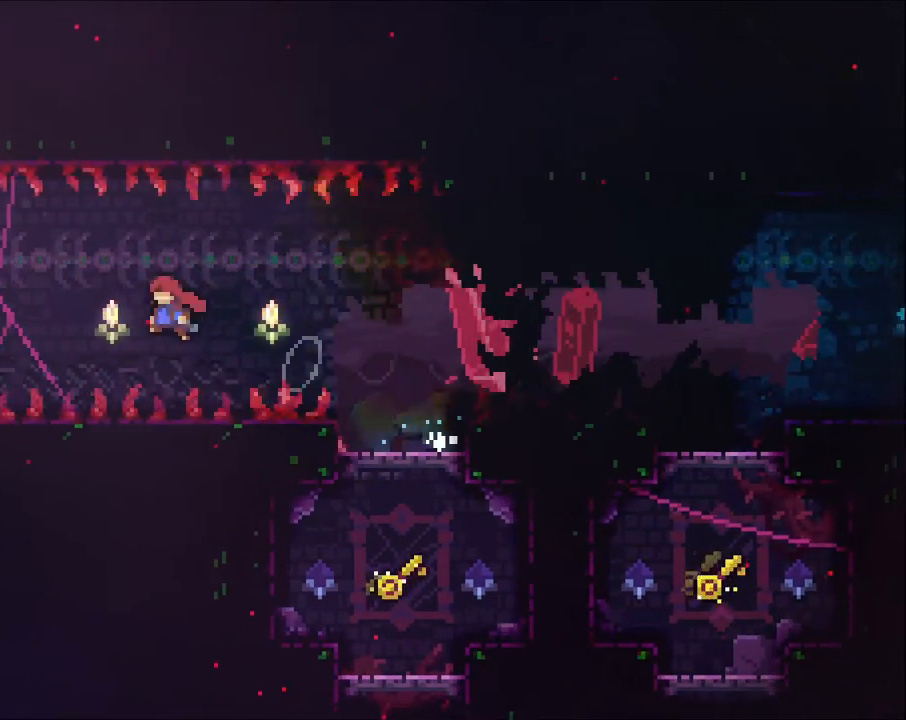
{"dt_ms": 500, "buttons": ["A", "R2"], "left_stick": "up-left", "right_stick": "center", "events": [[133, "left_stick", "up-left"], [233, "X", "down"], [433, "X", "up"], [500, "R2", "down"]]}
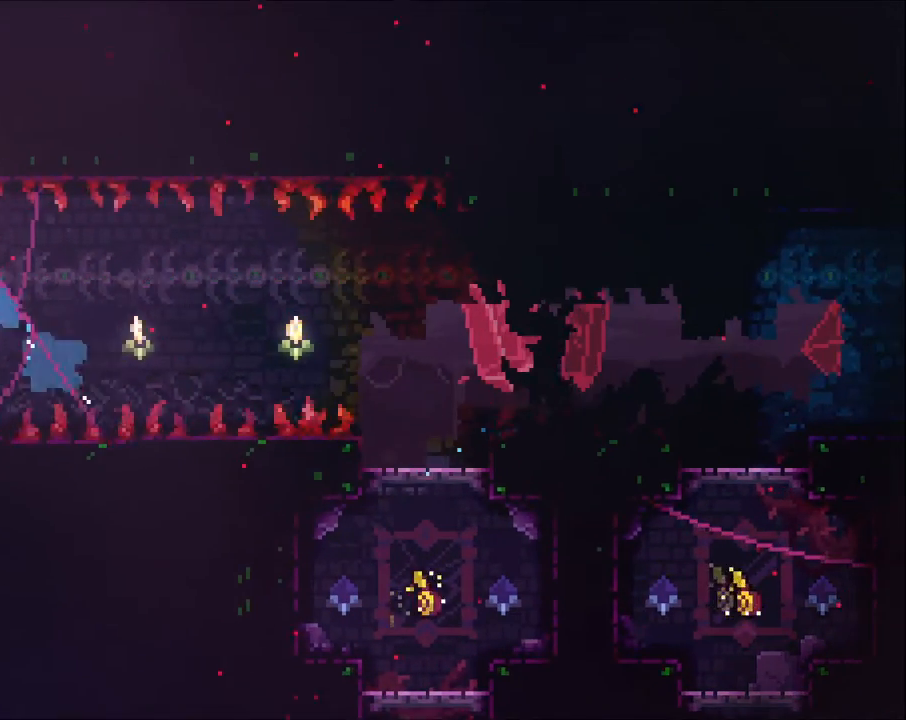
{"dt_ms": 500, "buttons": ["A", "R2"], "left_stick": "left", "right_stick": "center", "events": [[67, "left_stick", "left"], [100, "A", "up"], [433, "A", "down"]]}
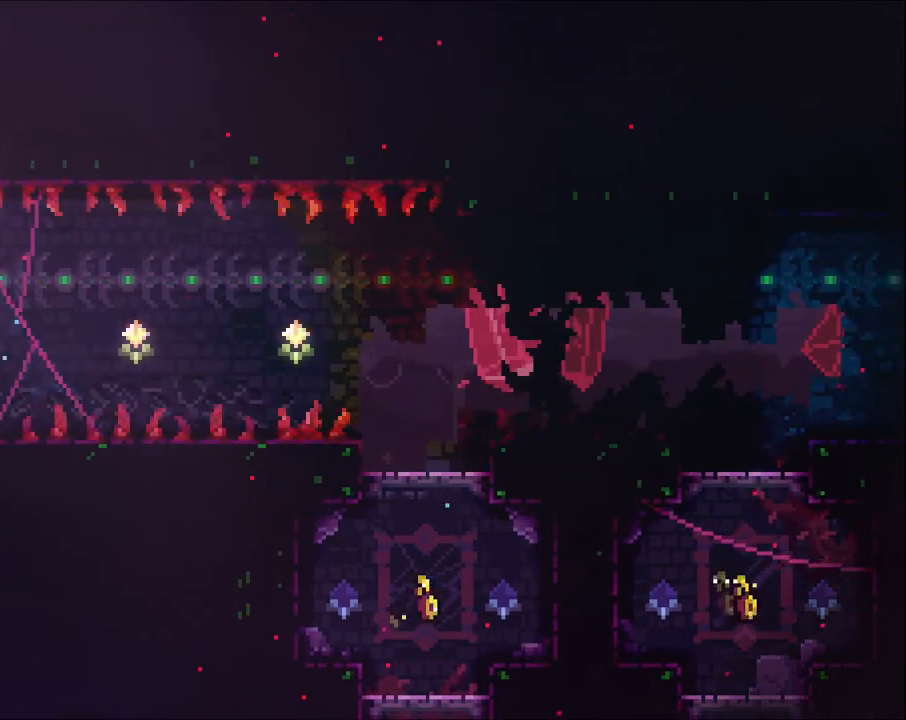
{"dt_ms": 500, "buttons": ["X"], "left_stick": "left", "right_stick": "center", "events": [[233, "A", "up"], [300, "R2", "up"], [400, "X", "down"]]}
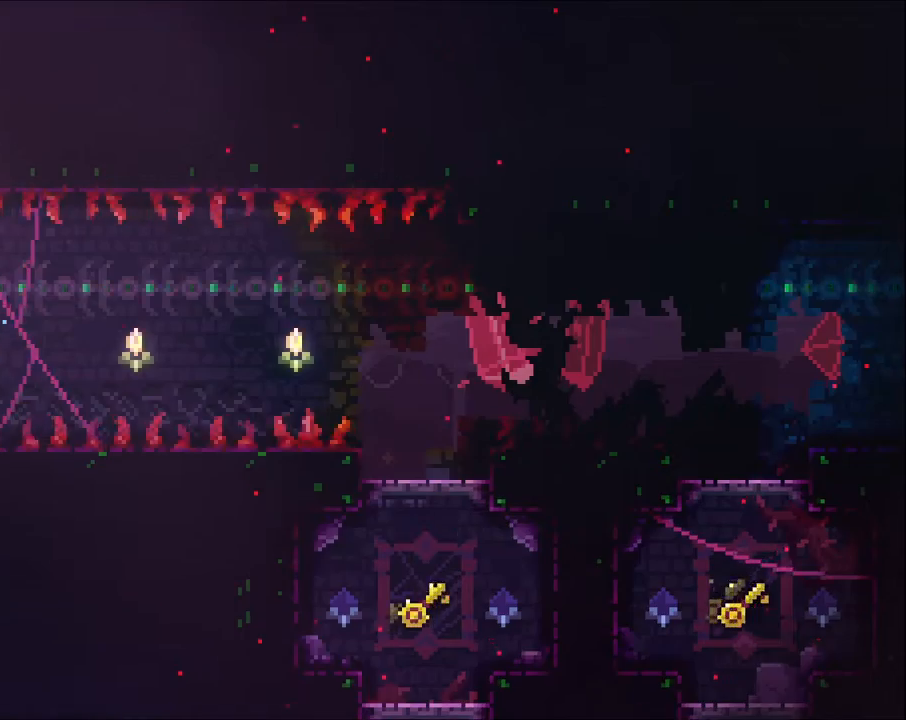
{"dt_ms": 500, "buttons": [], "left_stick": "left", "right_stick": "center", "events": [[67, "X", "up"], [233, "left_stick", "center"], [400, "left_stick", "left"]]}
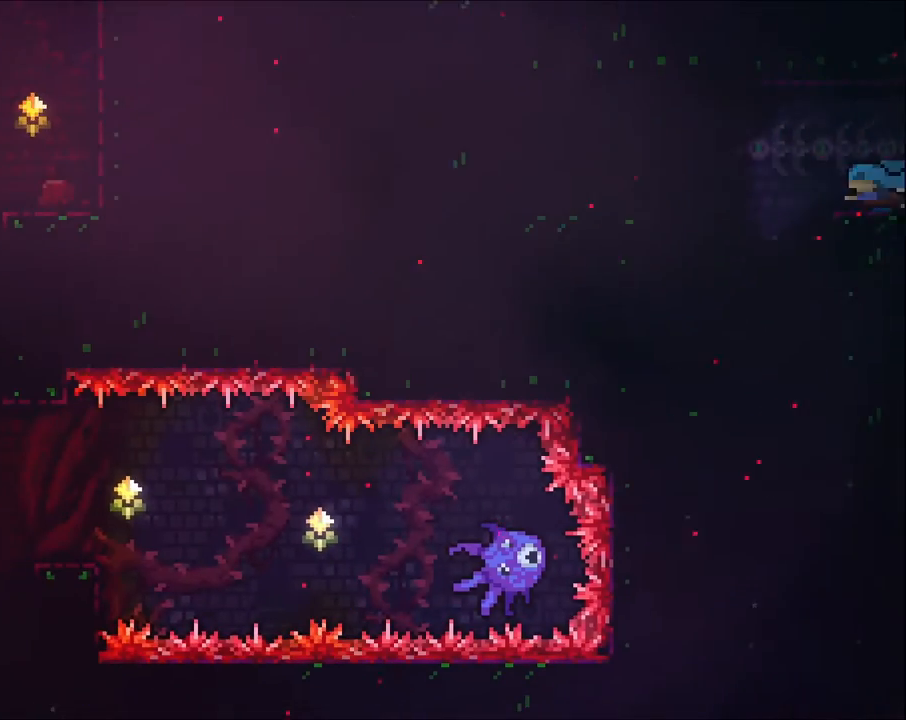
{"dt_ms": 500, "buttons": [], "left_stick": "left", "right_stick": "center", "events": [[100, "A", "down"], [267, "A", "up"]]}
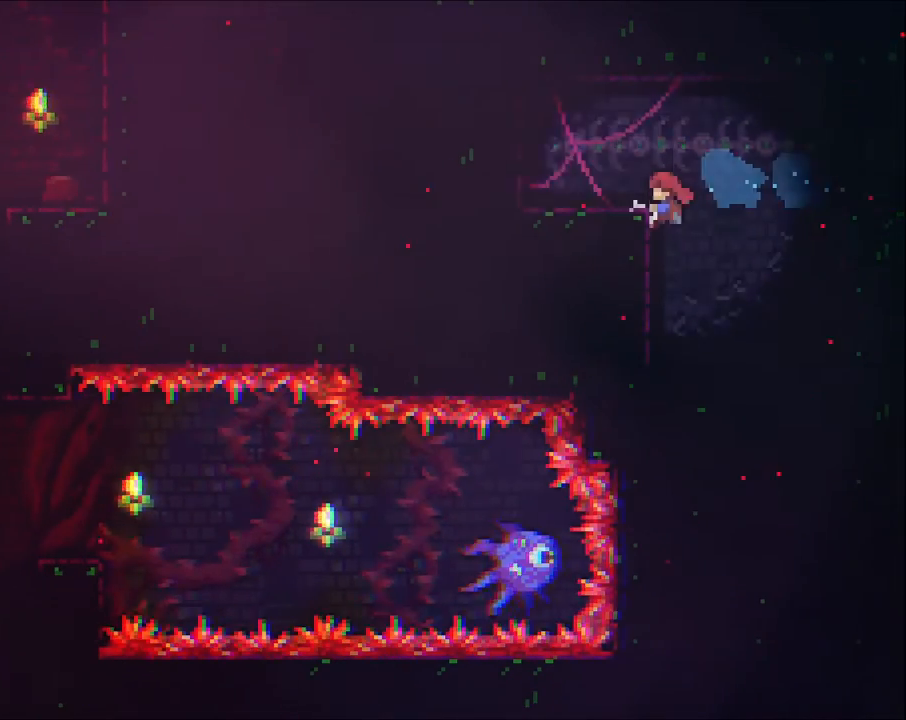
{"dt_ms": 500, "buttons": [], "left_stick": "down", "right_stick": "center", "events": [[100, "left_stick", "center"], [167, "left_stick", "right"], [333, "left_stick", "down"]]}
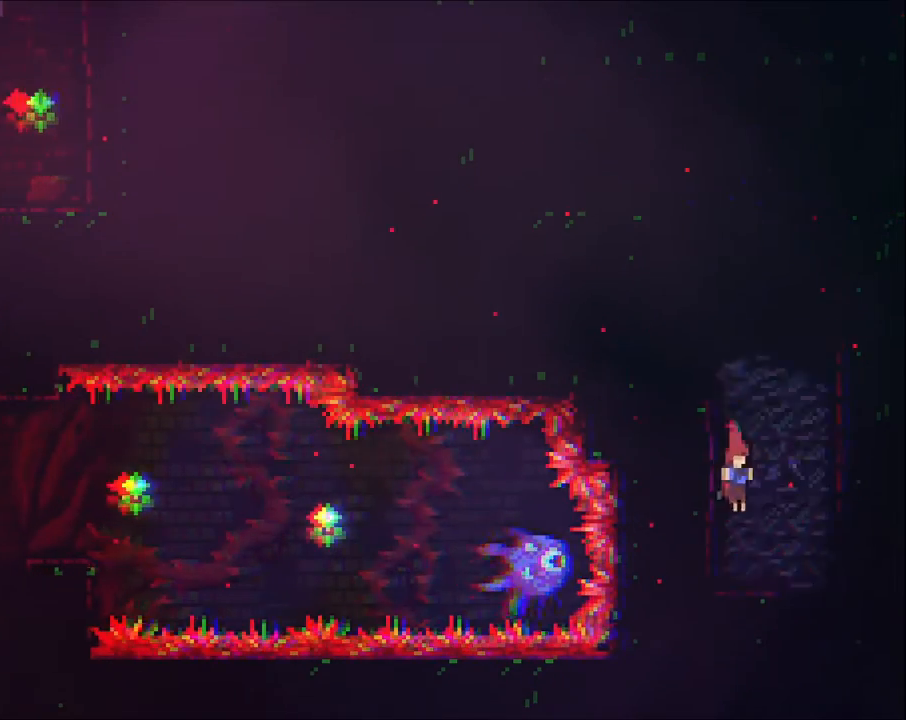
{"dt_ms": 500, "buttons": [], "left_stick": "right", "right_stick": "center", "events": [[33, "left_stick", "right"], [133, "left_stick", "down"], [367, "left_stick", "right"]]}
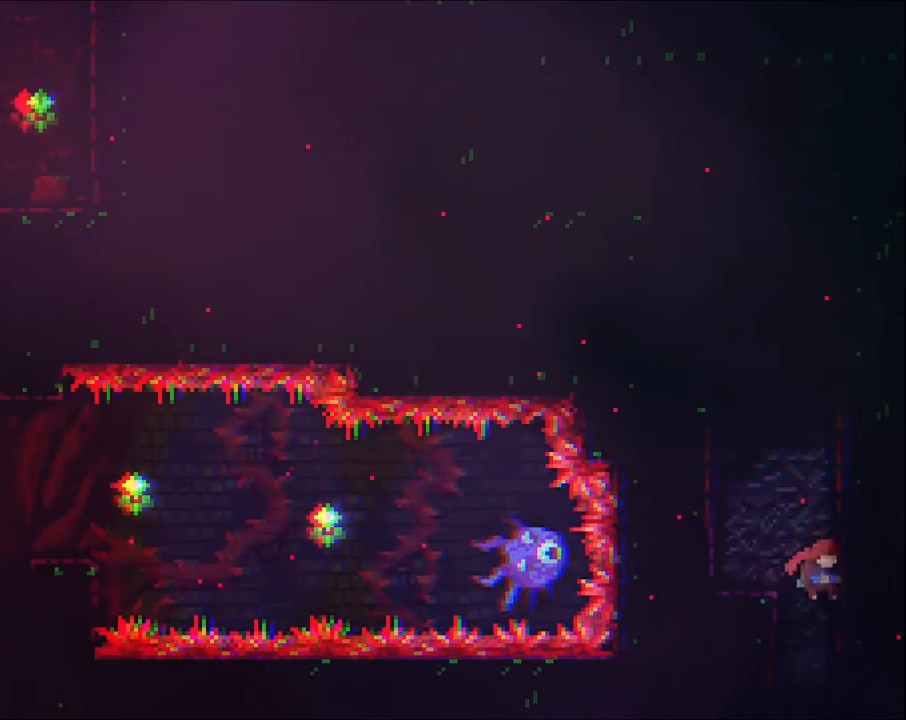
{"dt_ms": 500, "buttons": [], "left_stick": "center", "right_stick": "center"}
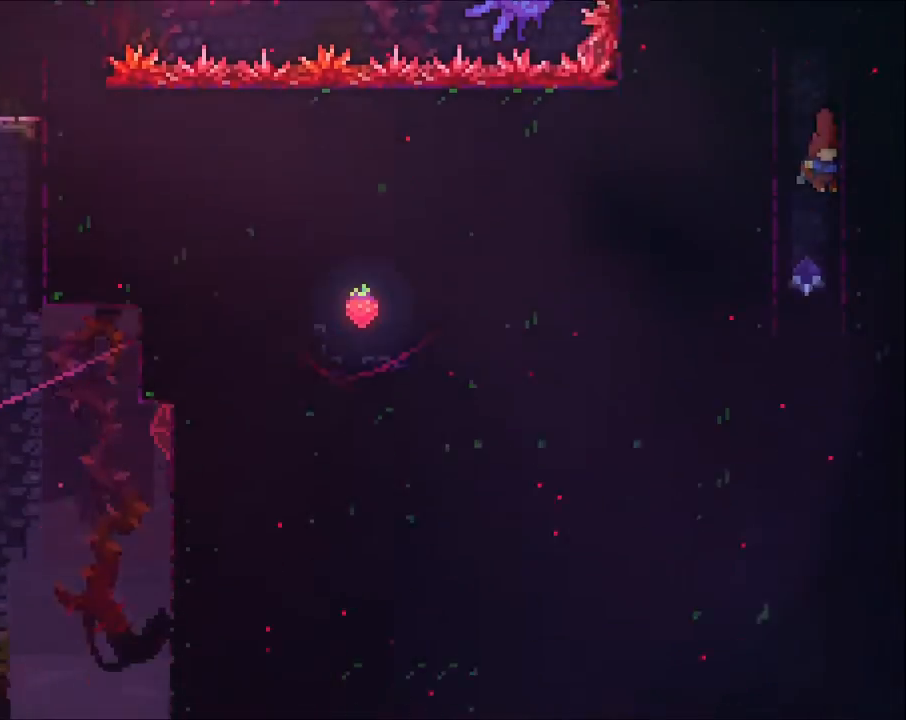
{"dt_ms": 1000, "buttons": [], "left_stick": "left", "right_stick": "center"}
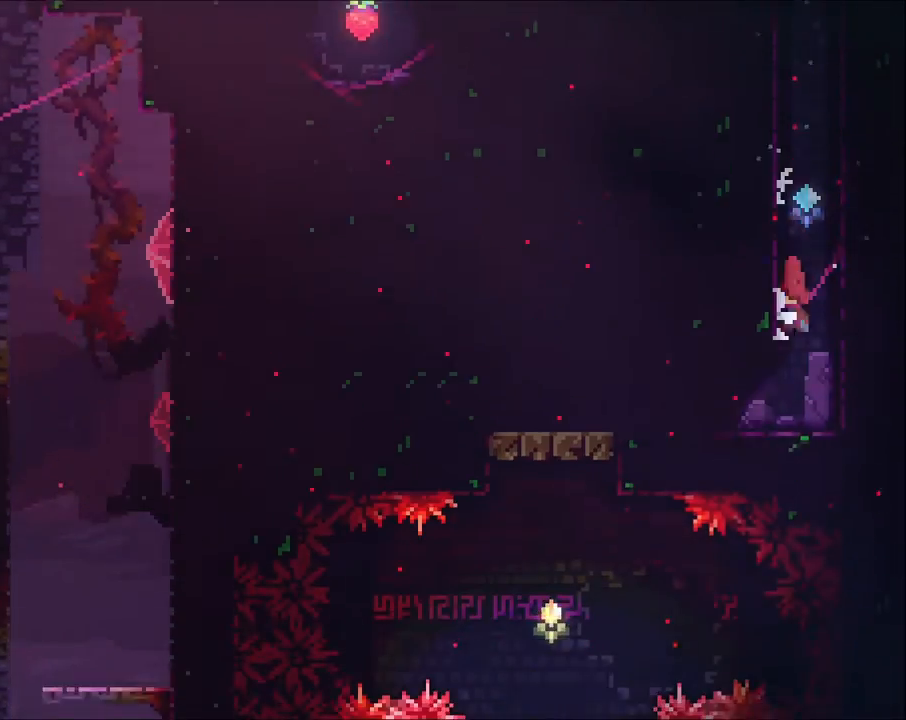
{"dt_ms": 500, "buttons": [], "left_stick": "left", "right_stick": "center", "events": [[133, "left_stick", "down"], [200, "left_stick", "left"]]}
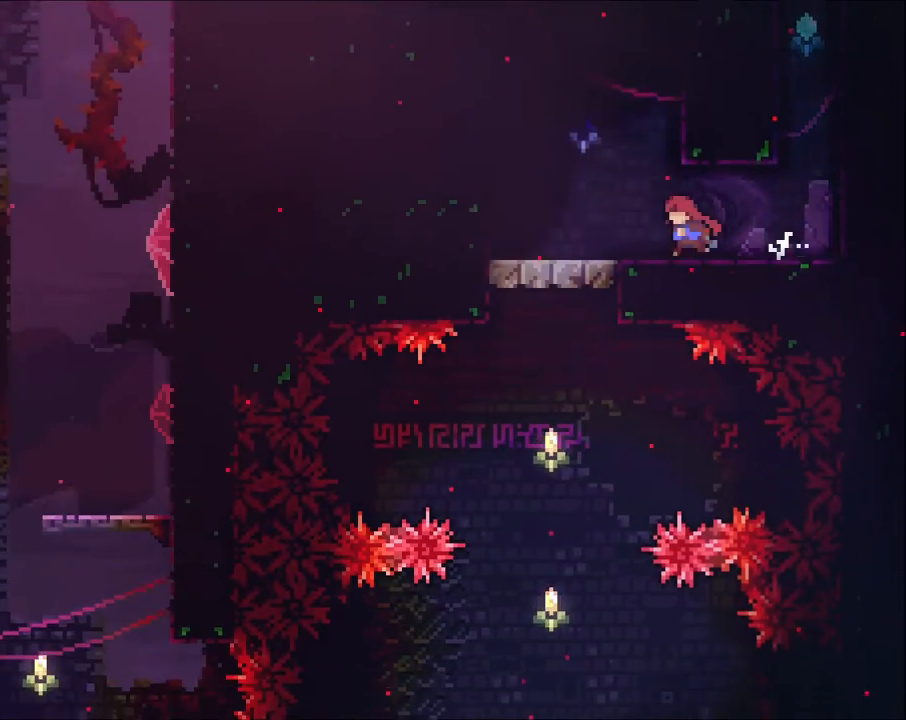
{"dt_ms": 500, "buttons": [], "left_stick": "center", "right_stick": "center", "events": [[367, "left_stick", "center"]]}